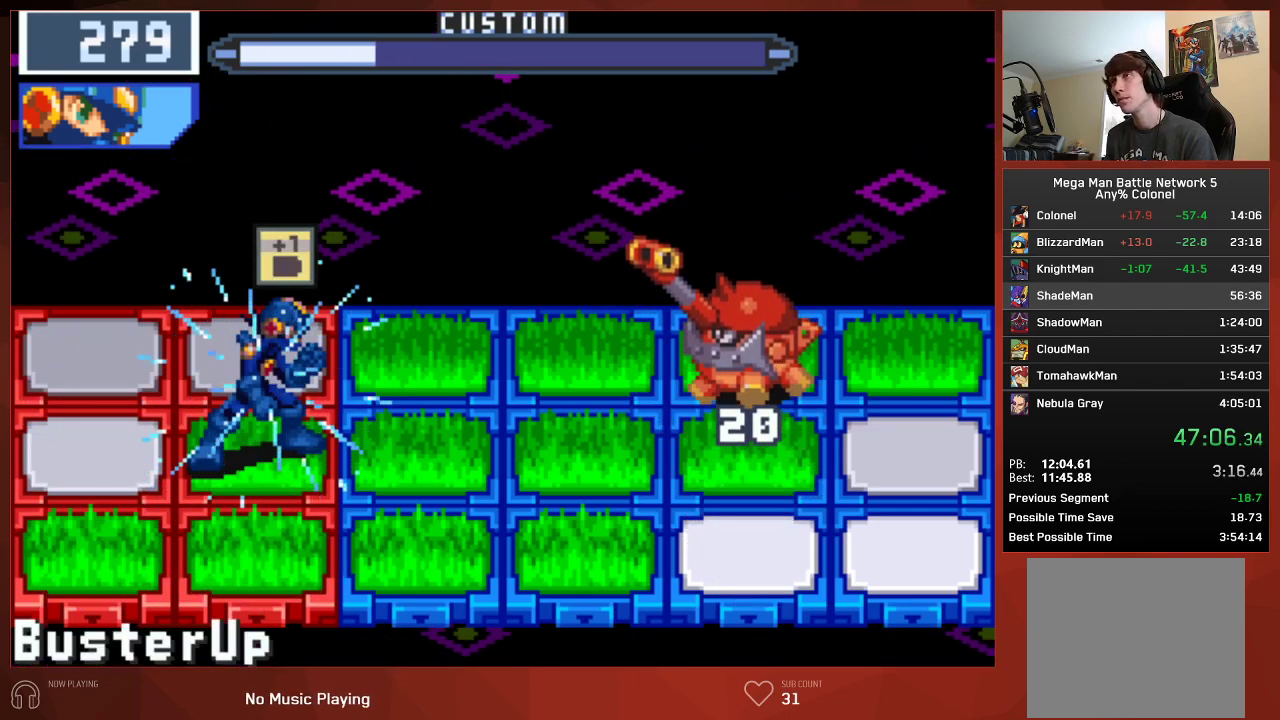
Gameplay with a controller (PlayStation layout); each line is a JSON object with the inputs held at the frame after it. "events" lists button and stick changes between this image and that frame as [ms after this image, input, new state], when the widget could be followed in between.
{"buttons": ["CIRCLE"], "left_stick": "center", "right_stick": "center", "events": []}
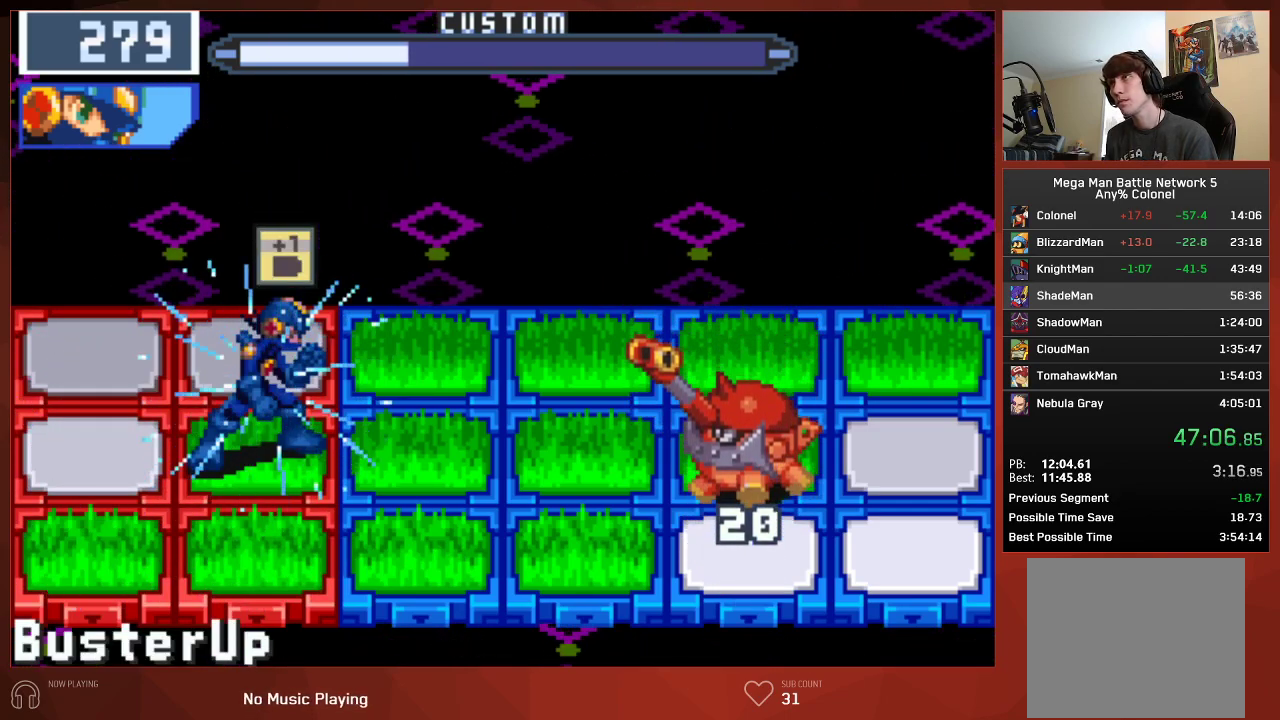
{"buttons": [], "left_stick": "center", "right_stick": "center", "events": [[167, "DPAD_DOWN", "down"], [300, "DPAD_DOWN", "up"], [350, "CIRCLE", "up"]]}
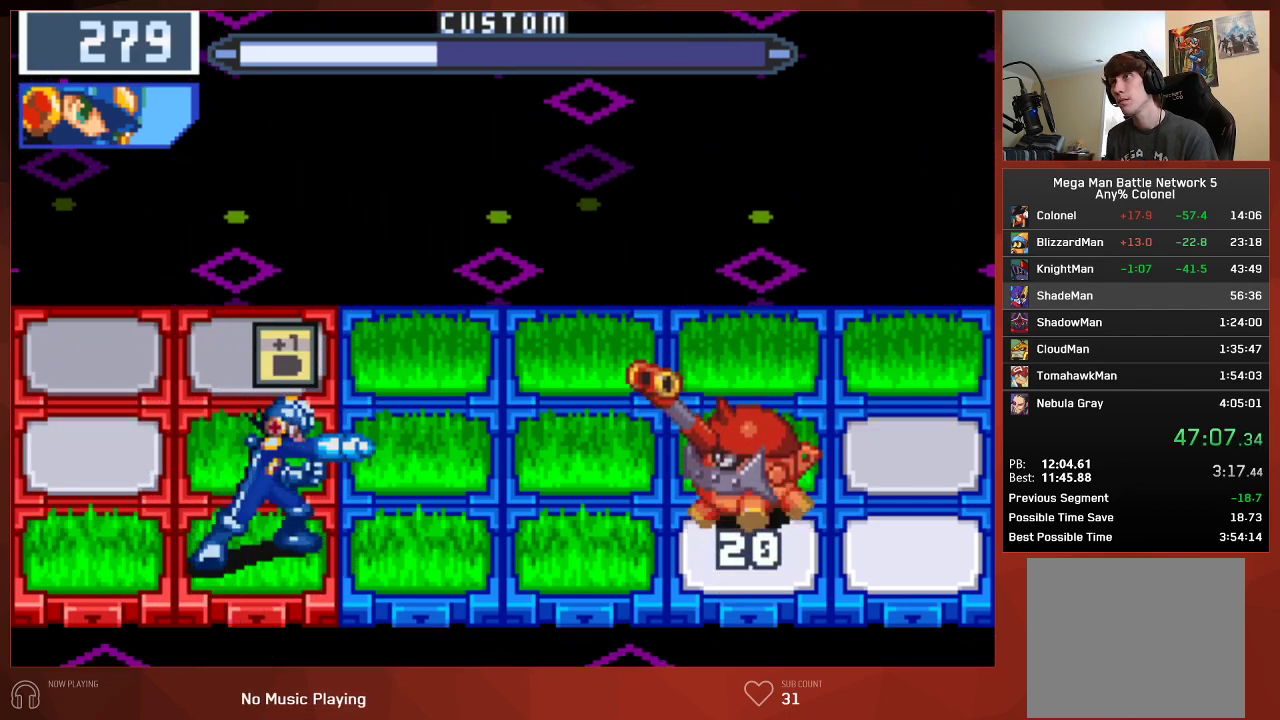
{"buttons": ["CIRCLE"], "left_stick": "center", "right_stick": "center", "events": [[17, "CIRCLE", "down"]]}
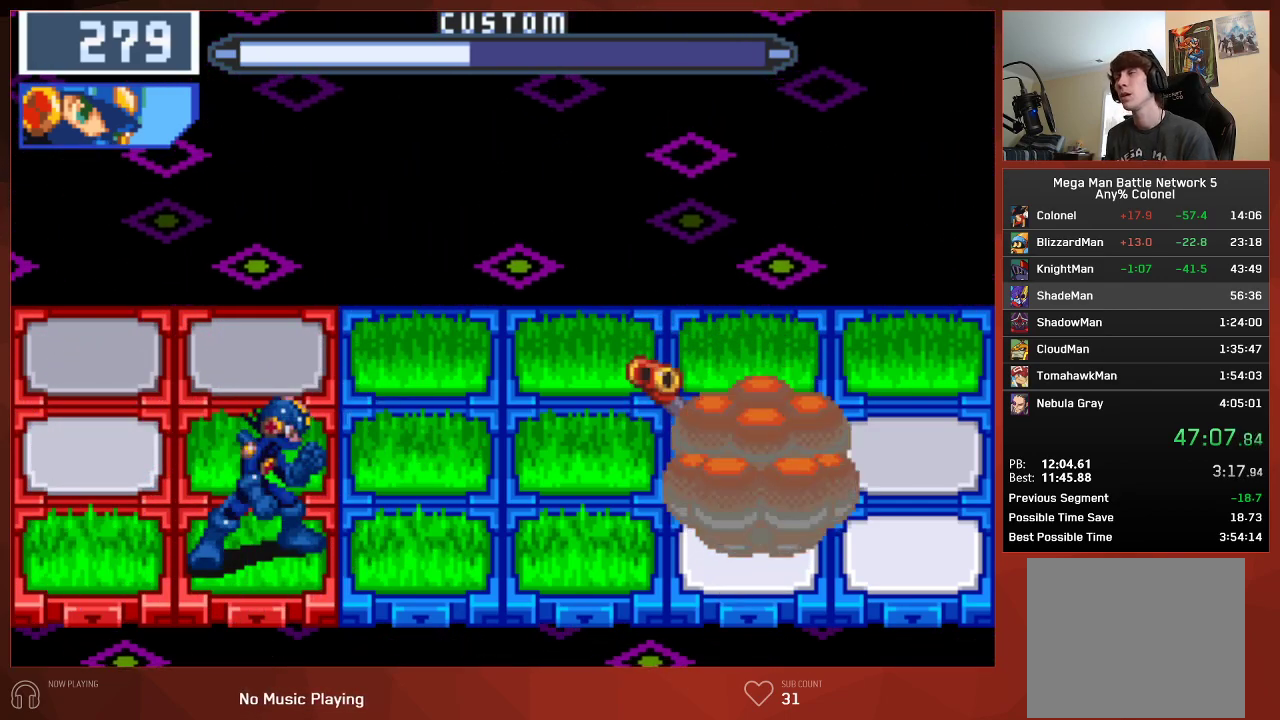
{"buttons": ["CIRCLE"], "left_stick": "center", "right_stick": "center", "events": []}
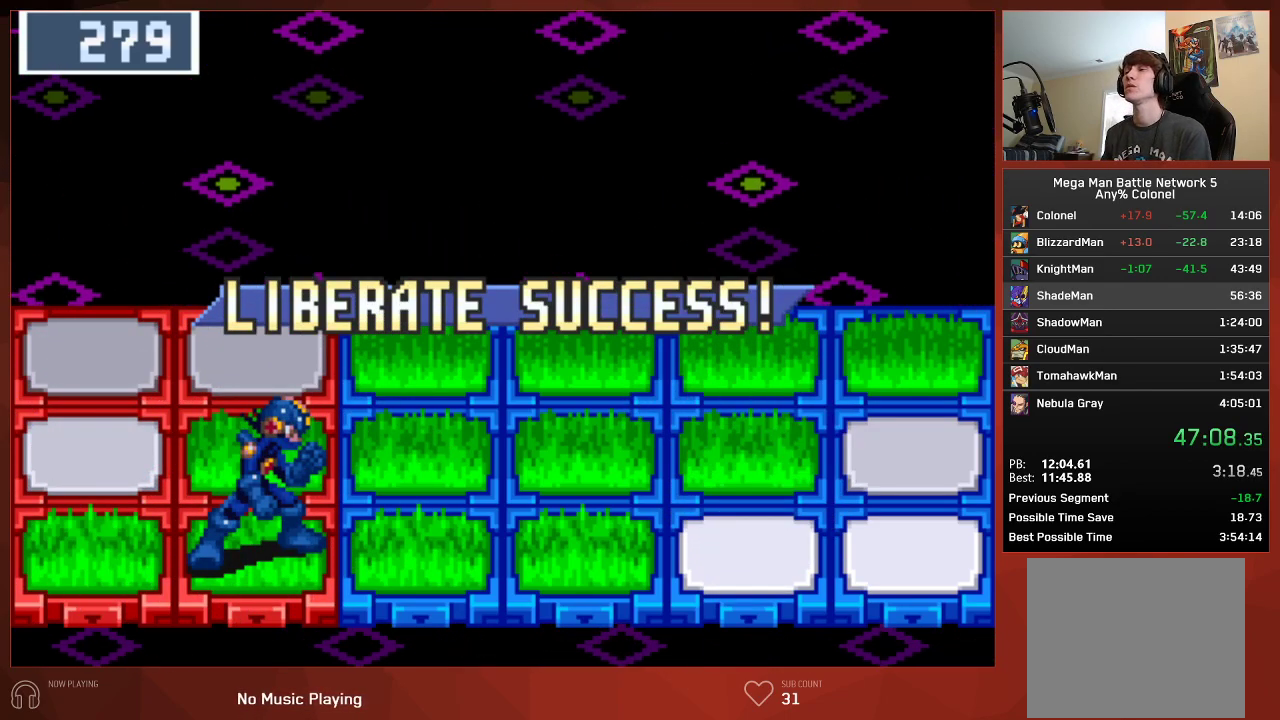
{"buttons": ["CIRCLE"], "left_stick": "center", "right_stick": "center", "events": []}
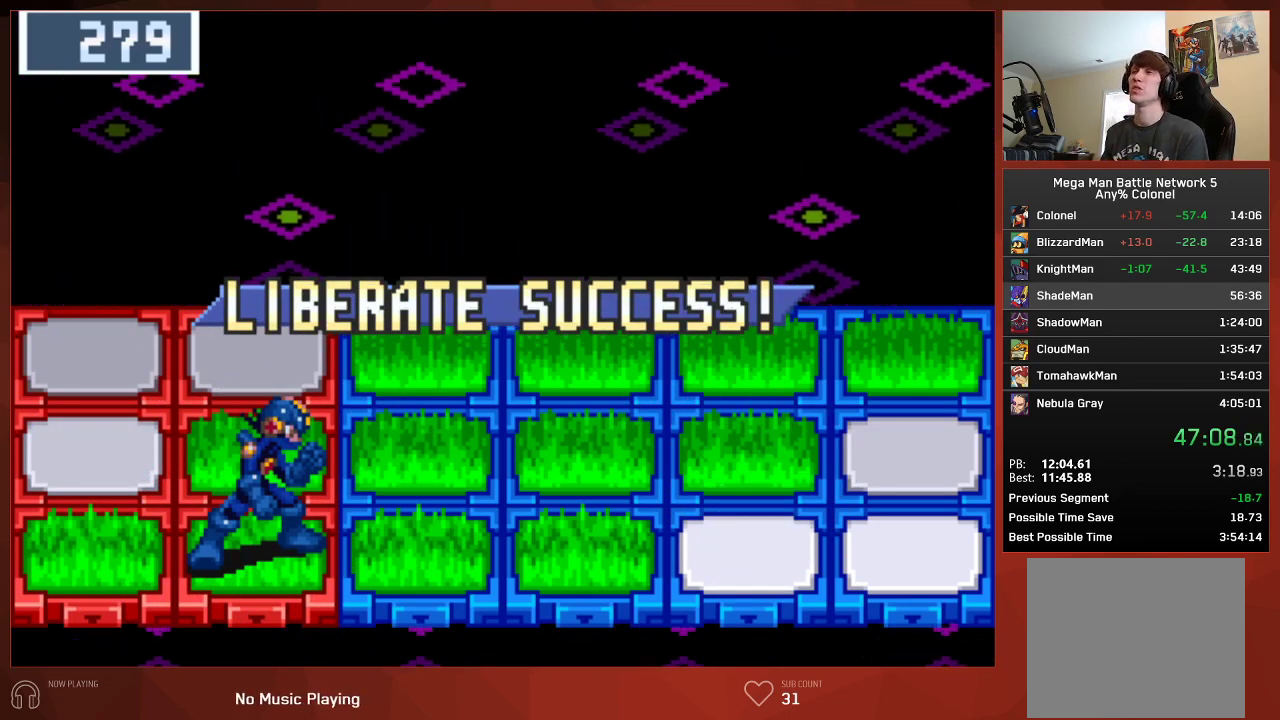
{"buttons": ["CIRCLE"], "left_stick": "center", "right_stick": "center", "events": []}
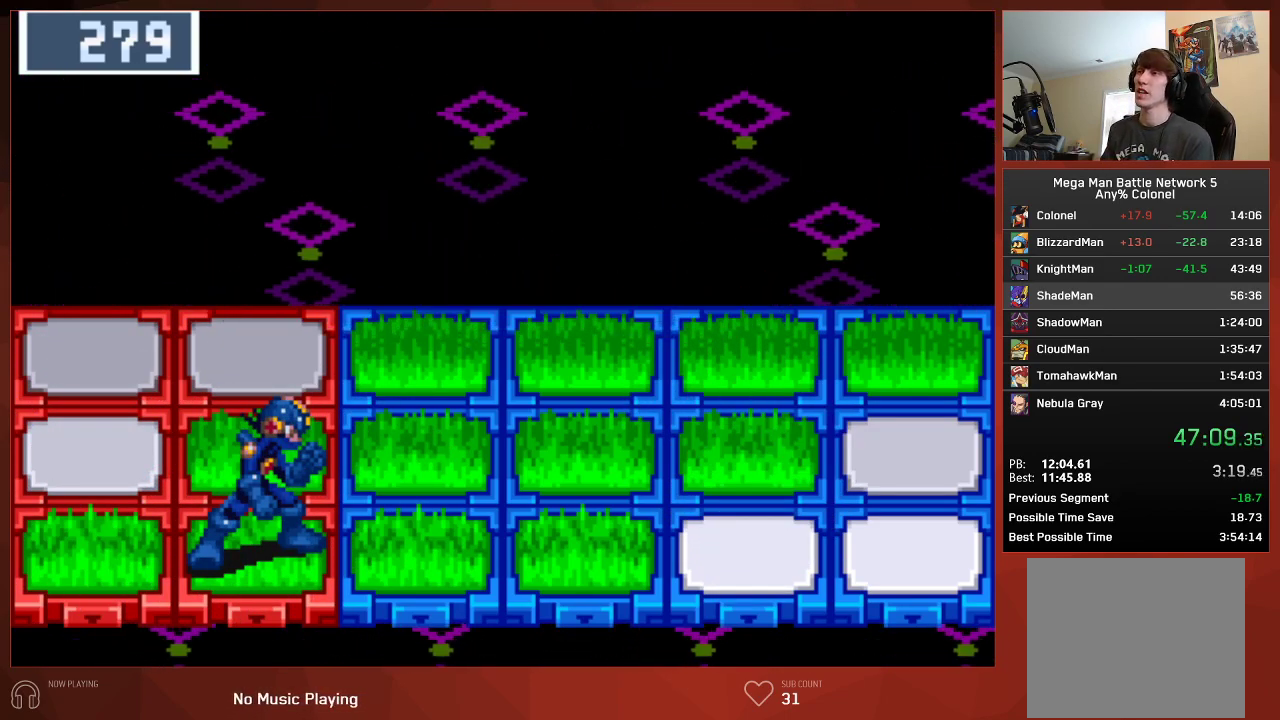
{"buttons": ["CIRCLE"], "left_stick": "center", "right_stick": "center", "events": []}
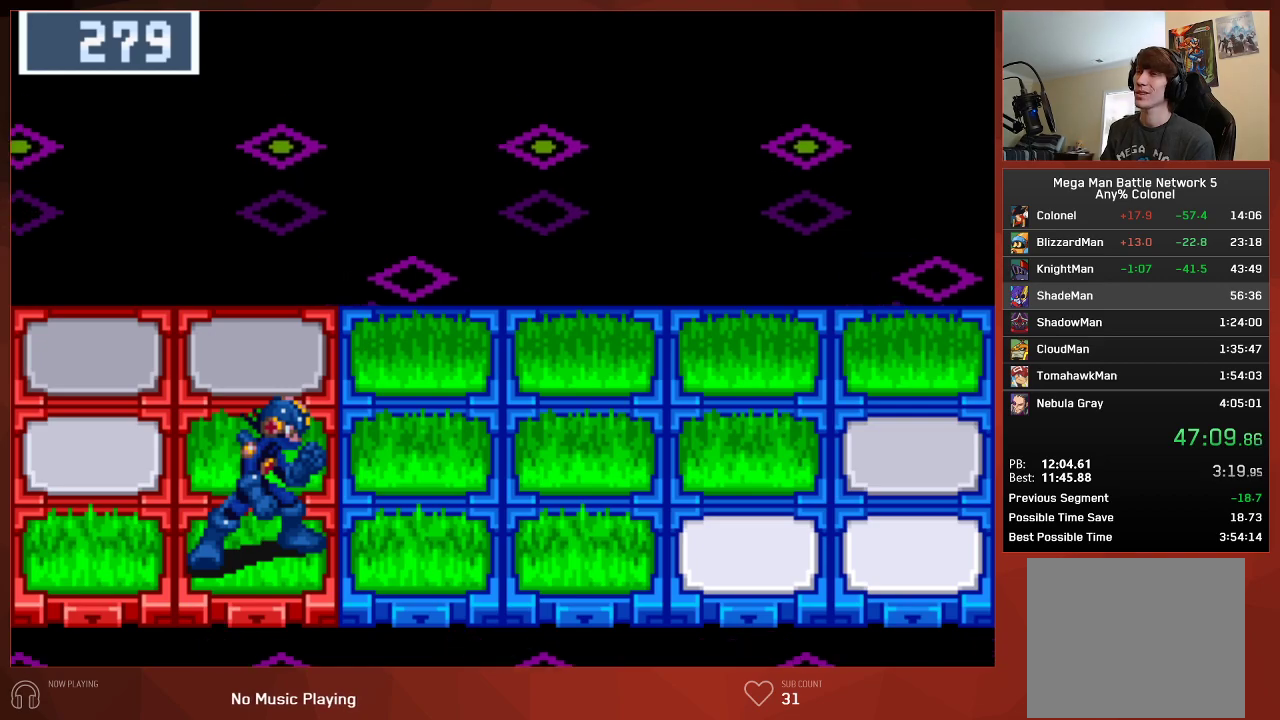
{"buttons": ["CIRCLE"], "left_stick": "center", "right_stick": "center", "events": []}
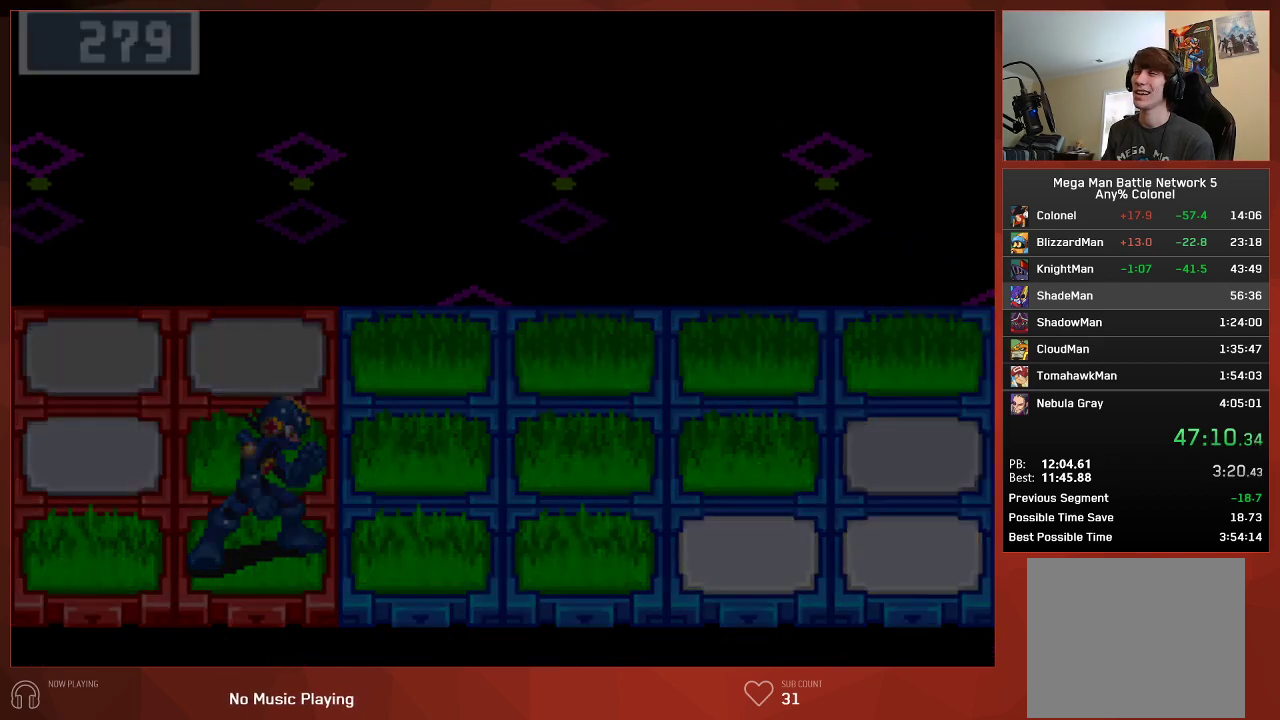
{"buttons": ["CROSS", "CIRCLE"], "left_stick": "center", "right_stick": "center"}
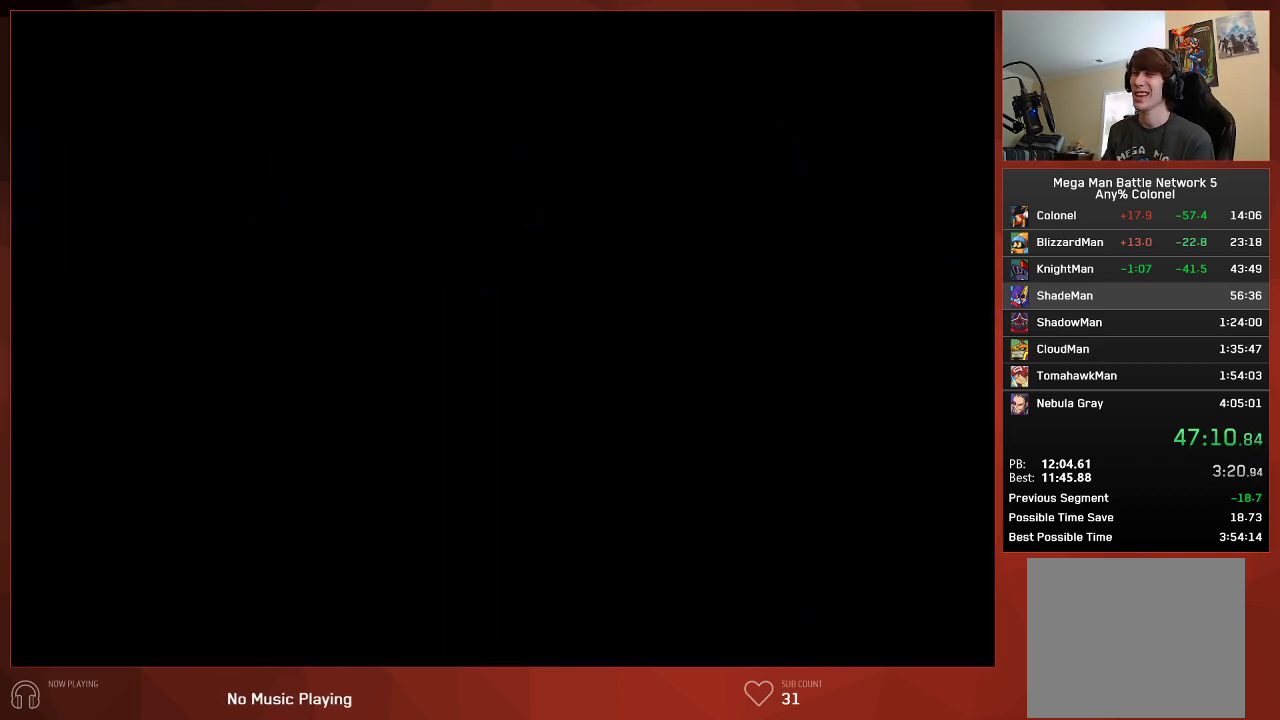
{"buttons": ["CROSS", "CIRCLE"], "left_stick": "center", "right_stick": "center", "events": []}
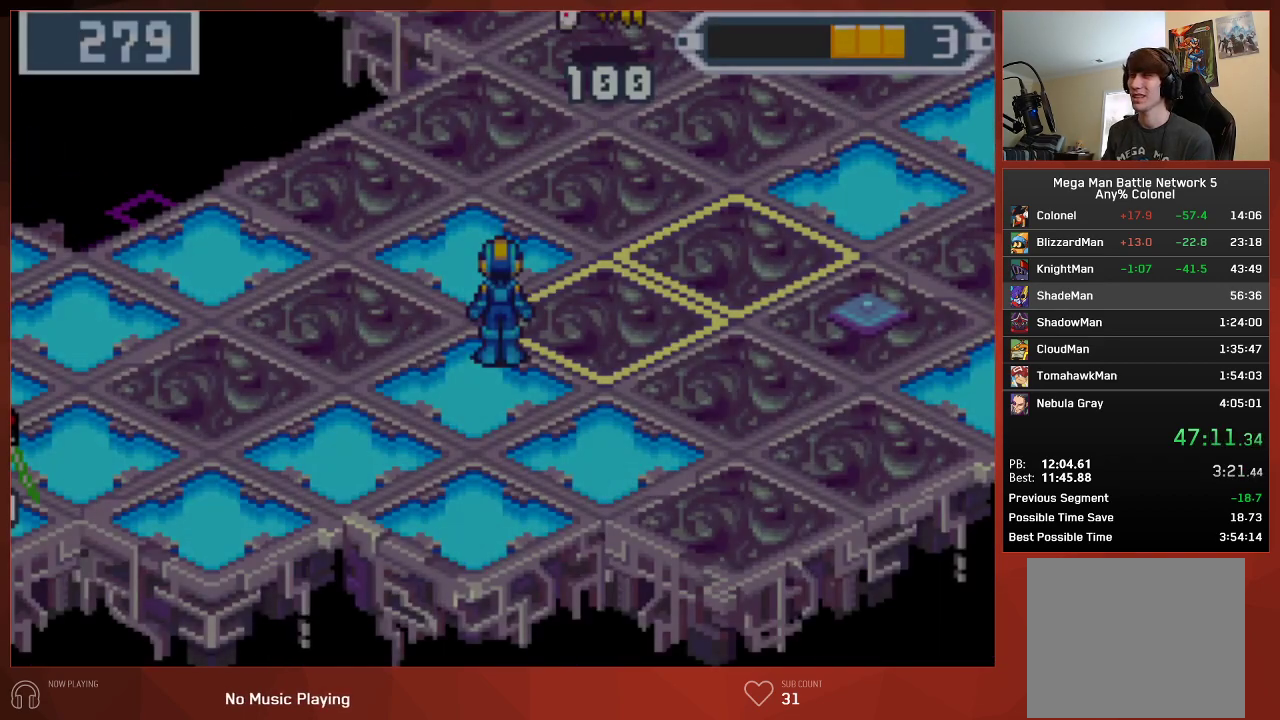
{"buttons": ["CROSS", "CIRCLE"], "left_stick": "center", "right_stick": "center", "events": []}
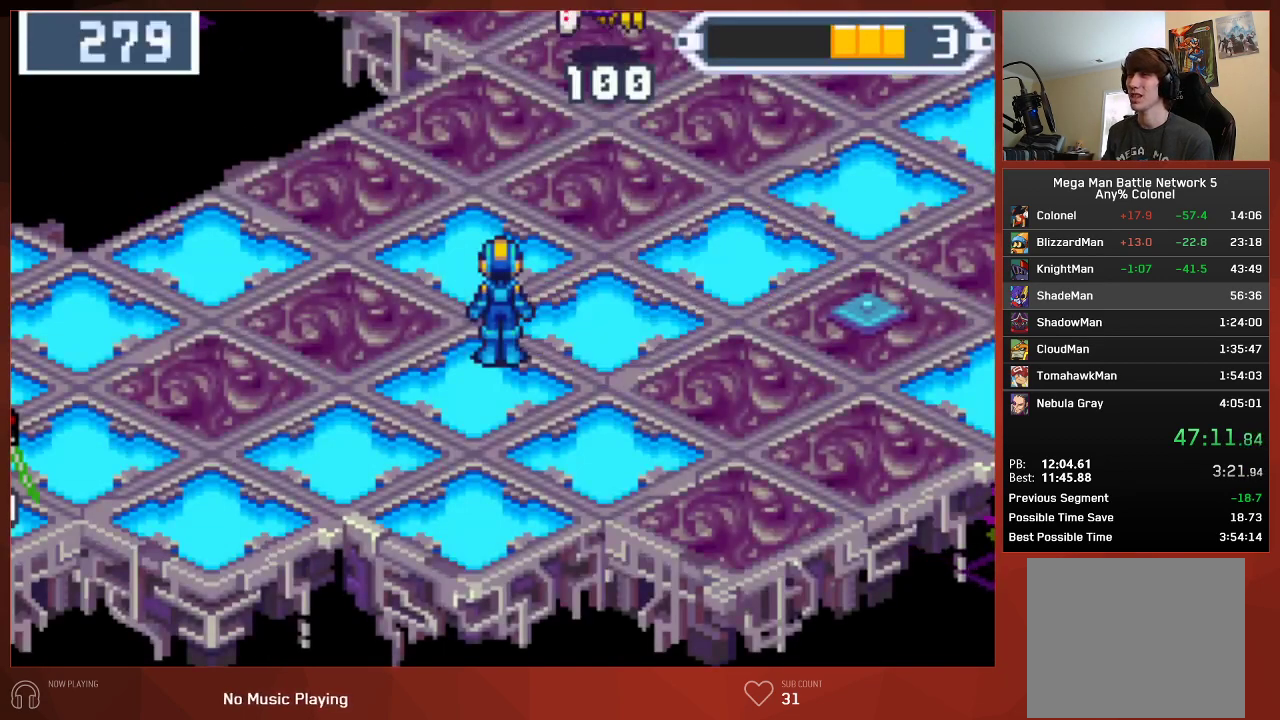
{"buttons": ["CROSS", "CIRCLE"], "left_stick": "center", "right_stick": "center", "events": []}
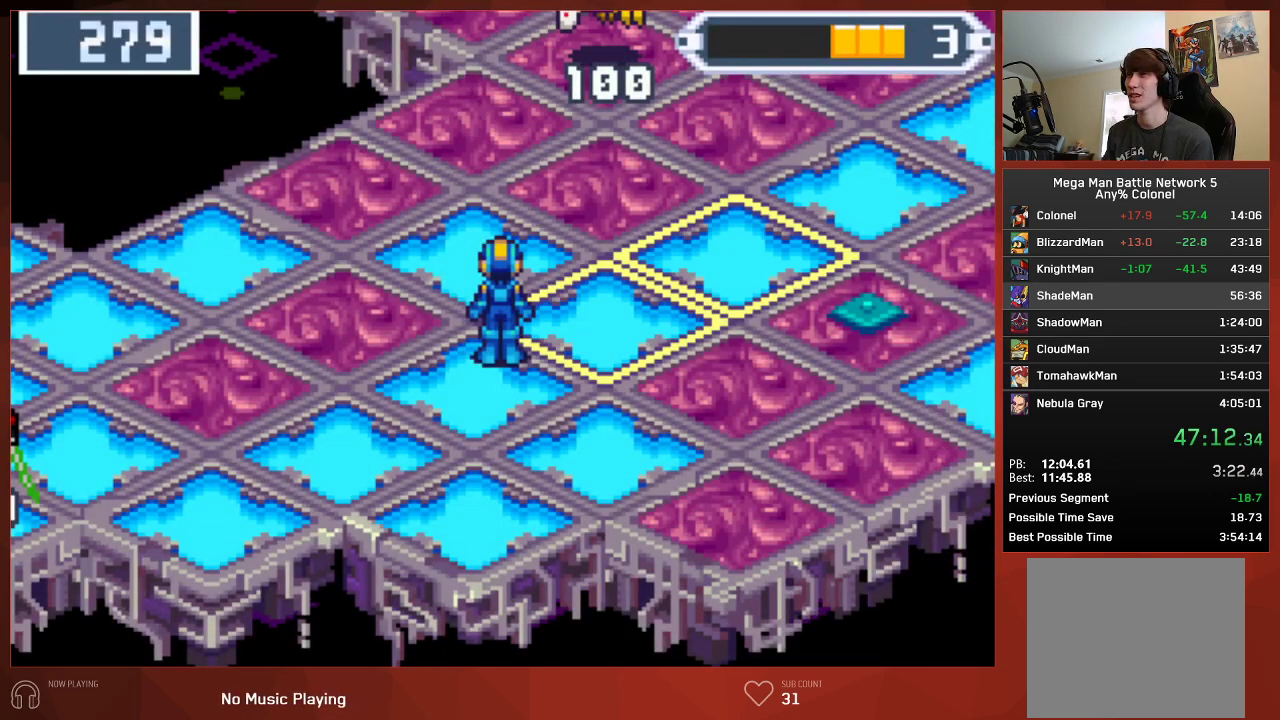
{"buttons": ["CIRCLE"], "left_stick": "center", "right_stick": "center"}
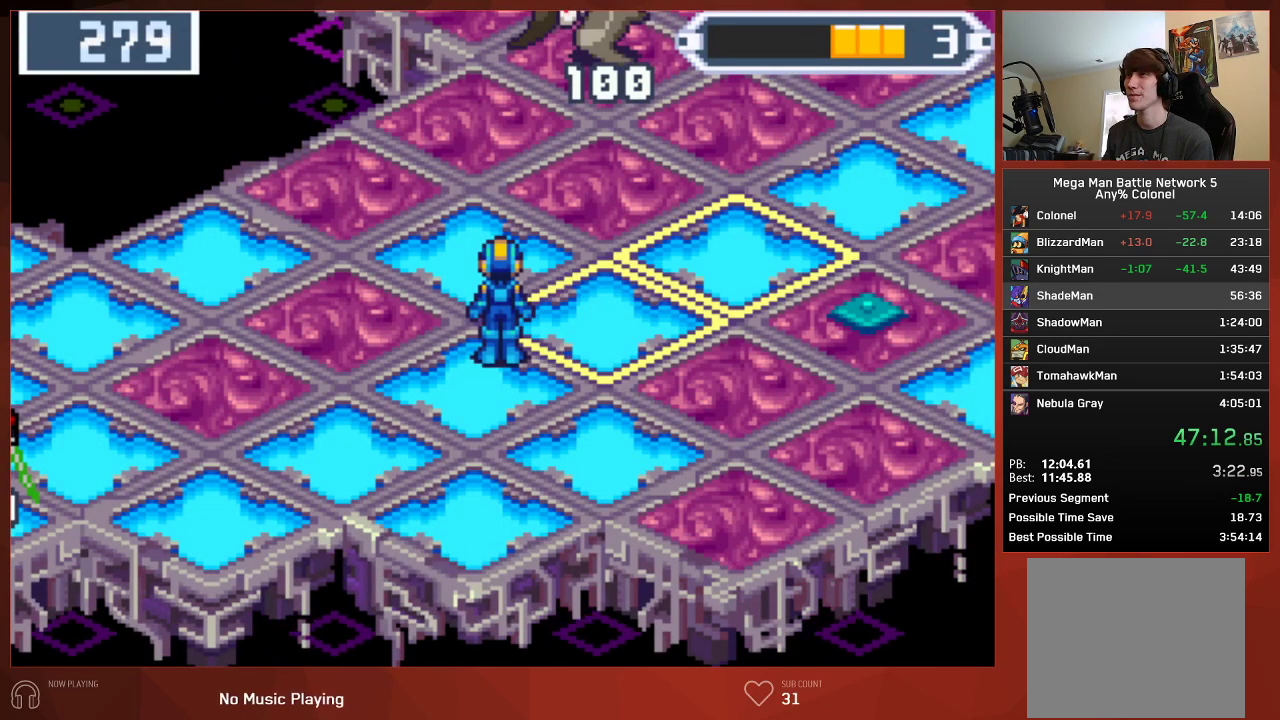
{"buttons": ["CIRCLE"], "left_stick": "center", "right_stick": "center", "events": []}
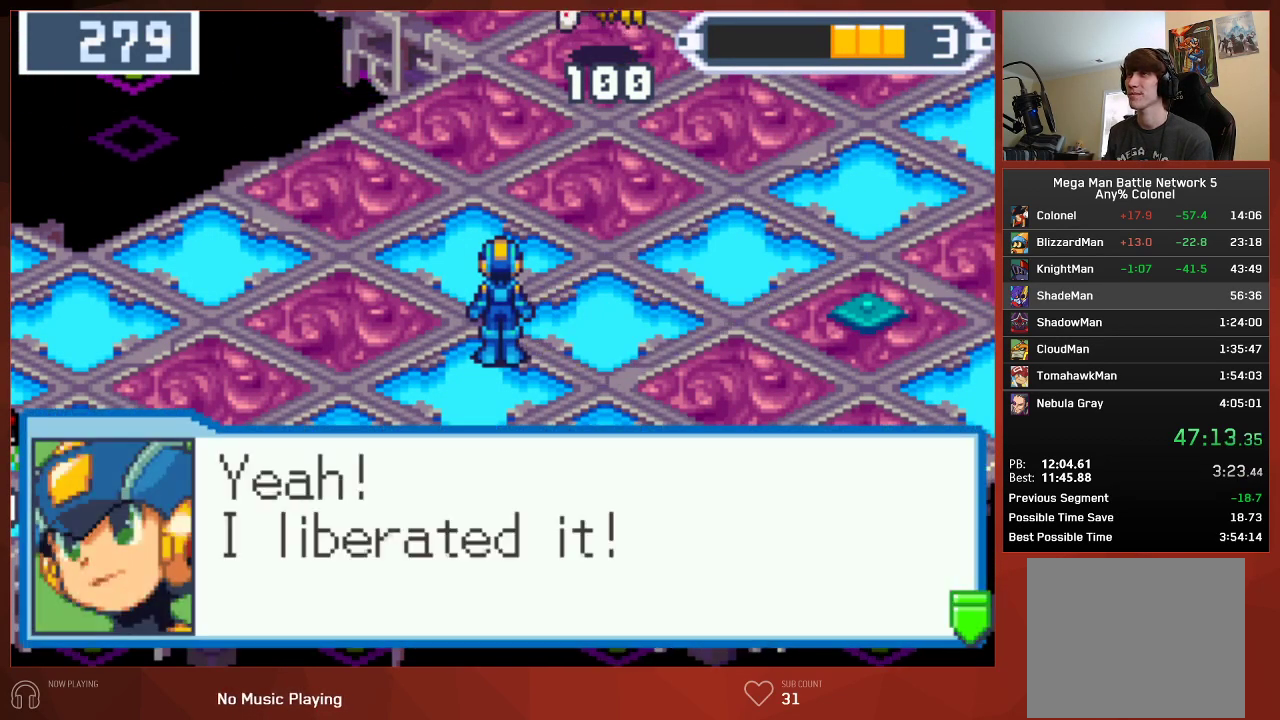
{"buttons": ["CROSS", "CIRCLE"], "left_stick": "center", "right_stick": "center"}
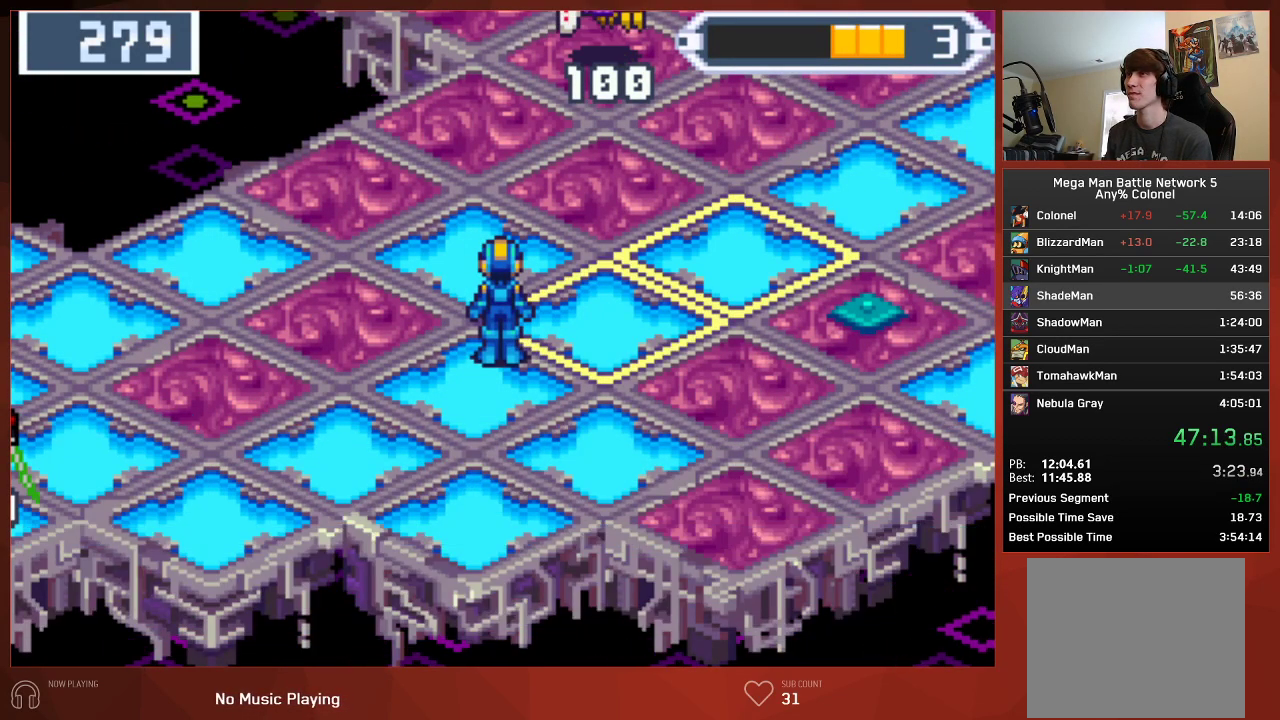
{"buttons": ["CIRCLE"], "left_stick": "center", "right_stick": "center"}
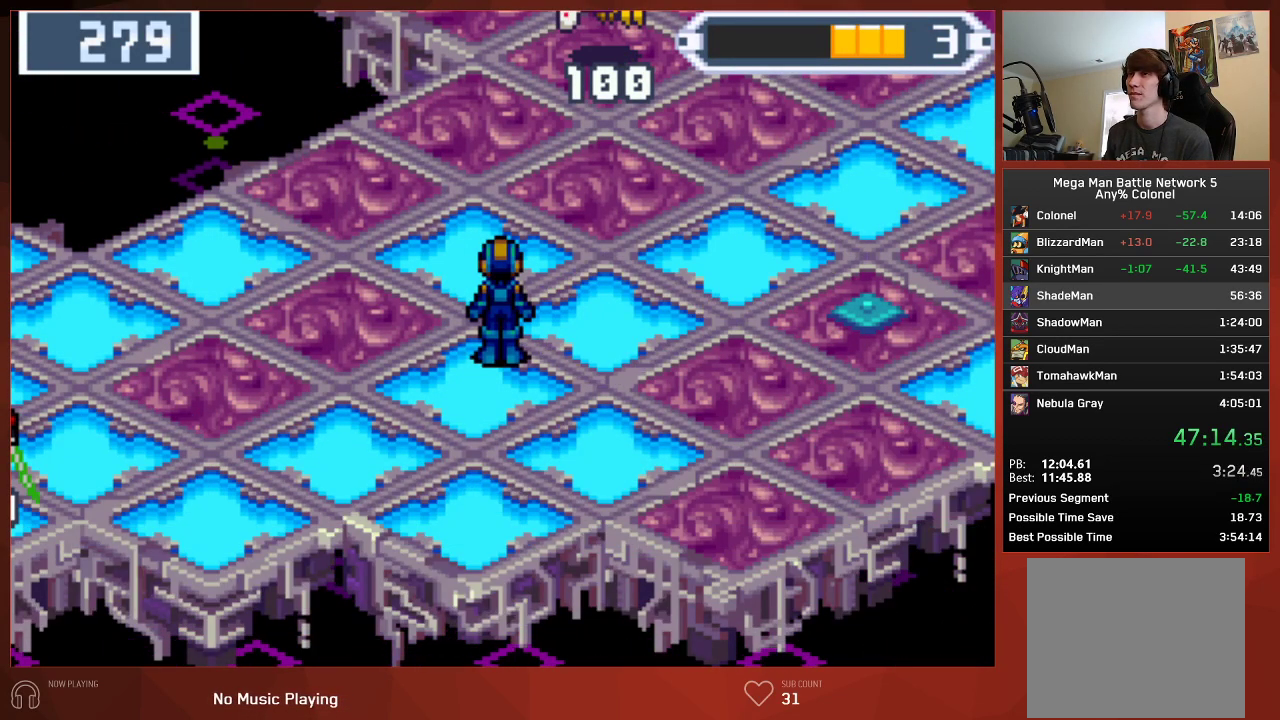
{"buttons": ["CROSS", "CIRCLE"], "left_stick": "center", "right_stick": "center"}
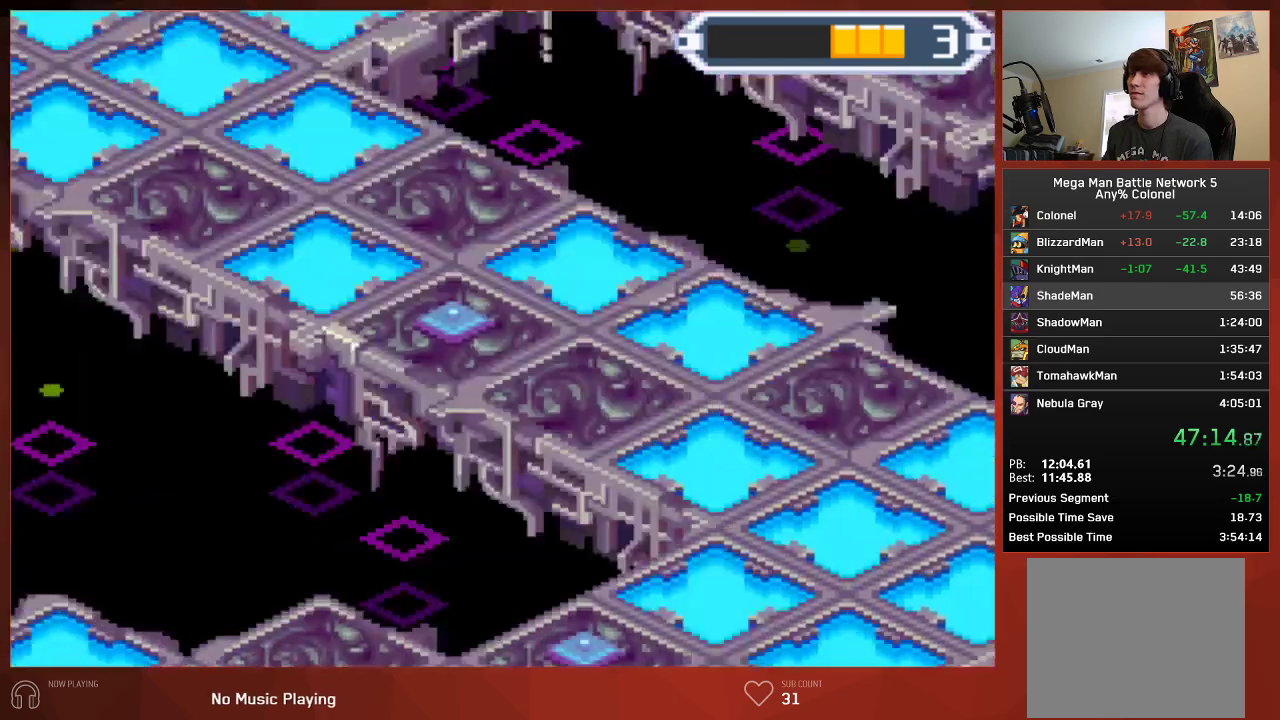
{"buttons": ["CIRCLE"], "left_stick": "center", "right_stick": "center"}
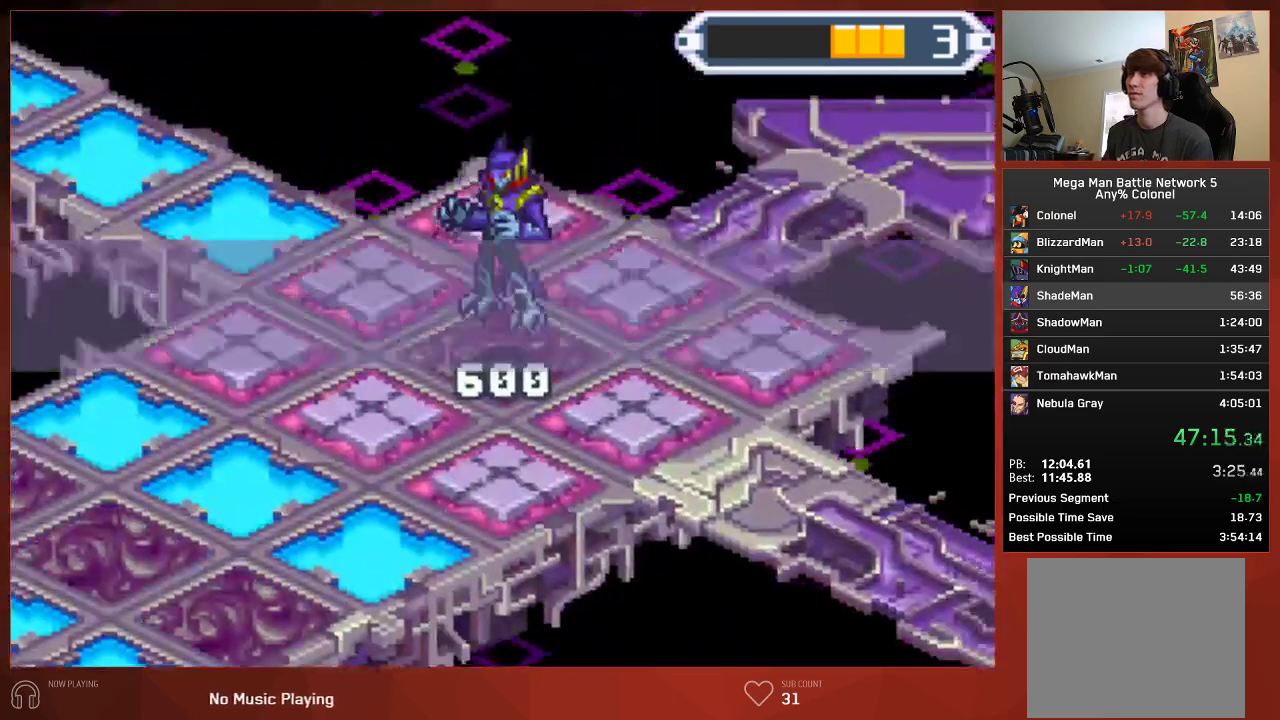
{"buttons": ["CIRCLE"], "left_stick": "center", "right_stick": "center", "events": []}
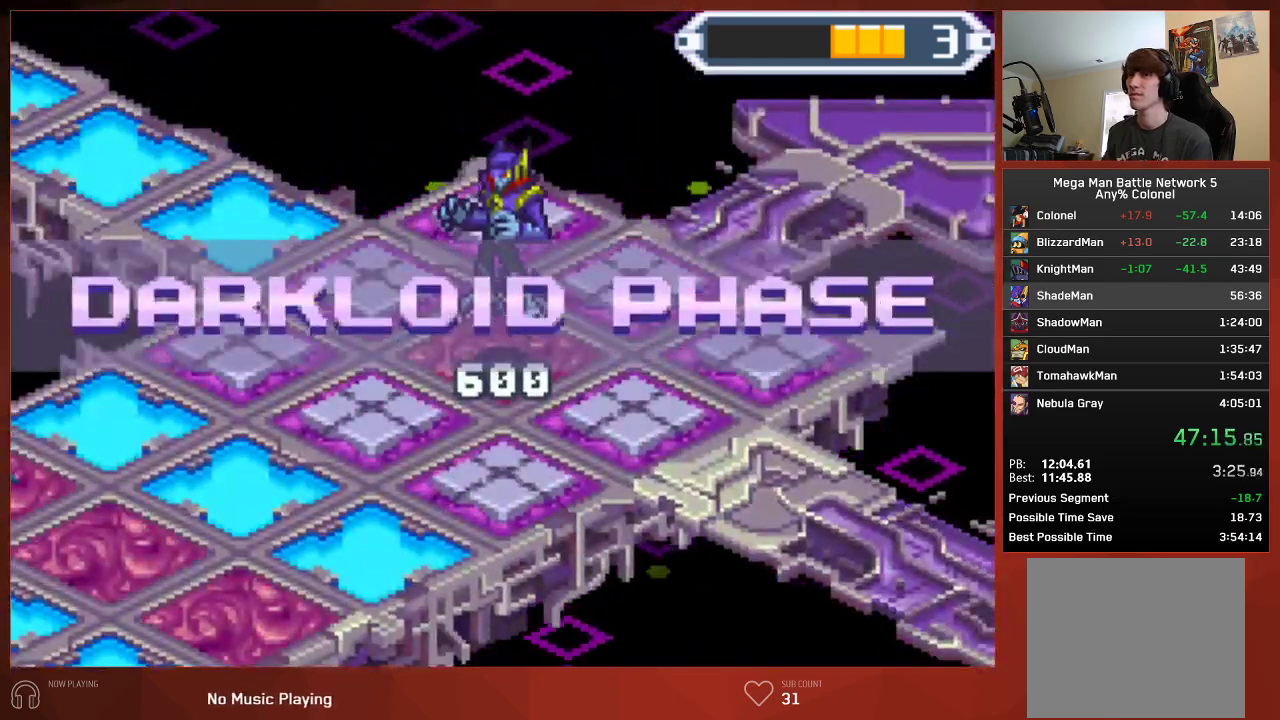
{"buttons": ["CIRCLE"], "left_stick": "center", "right_stick": "center", "events": []}
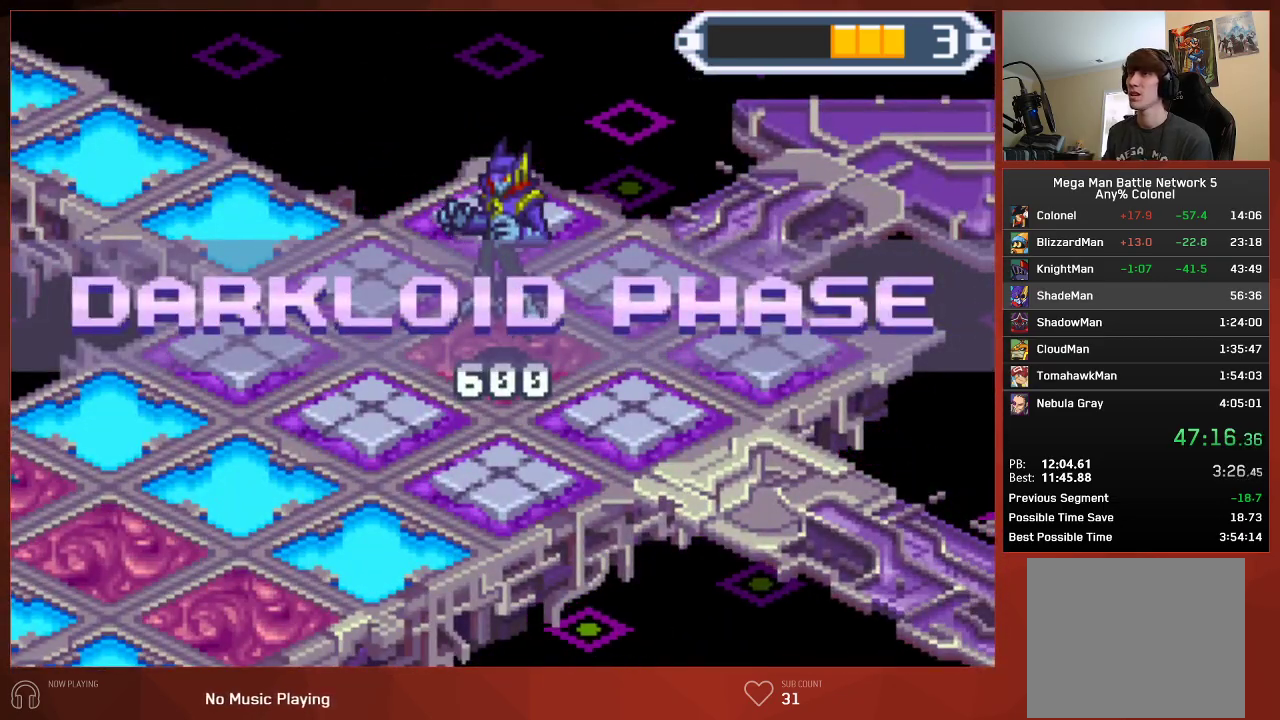
{"buttons": ["CIRCLE"], "left_stick": "center", "right_stick": "center", "events": []}
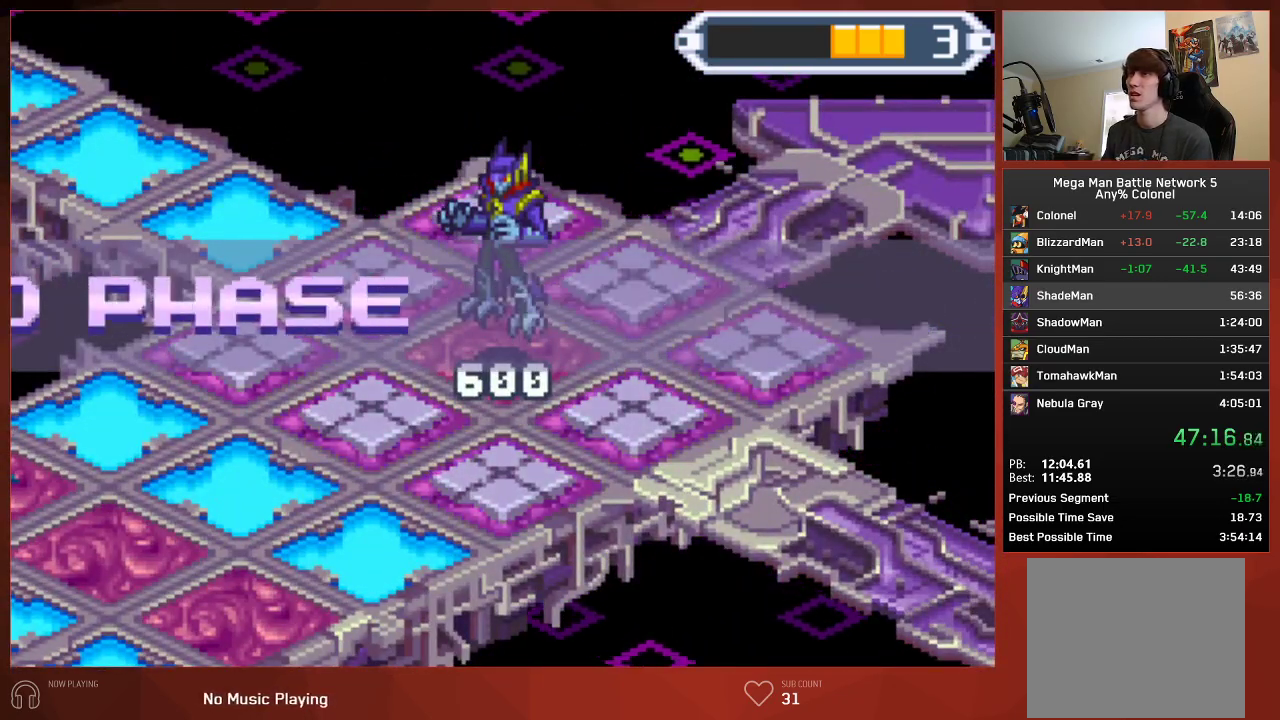
{"buttons": ["CIRCLE"], "left_stick": "center", "right_stick": "center", "events": []}
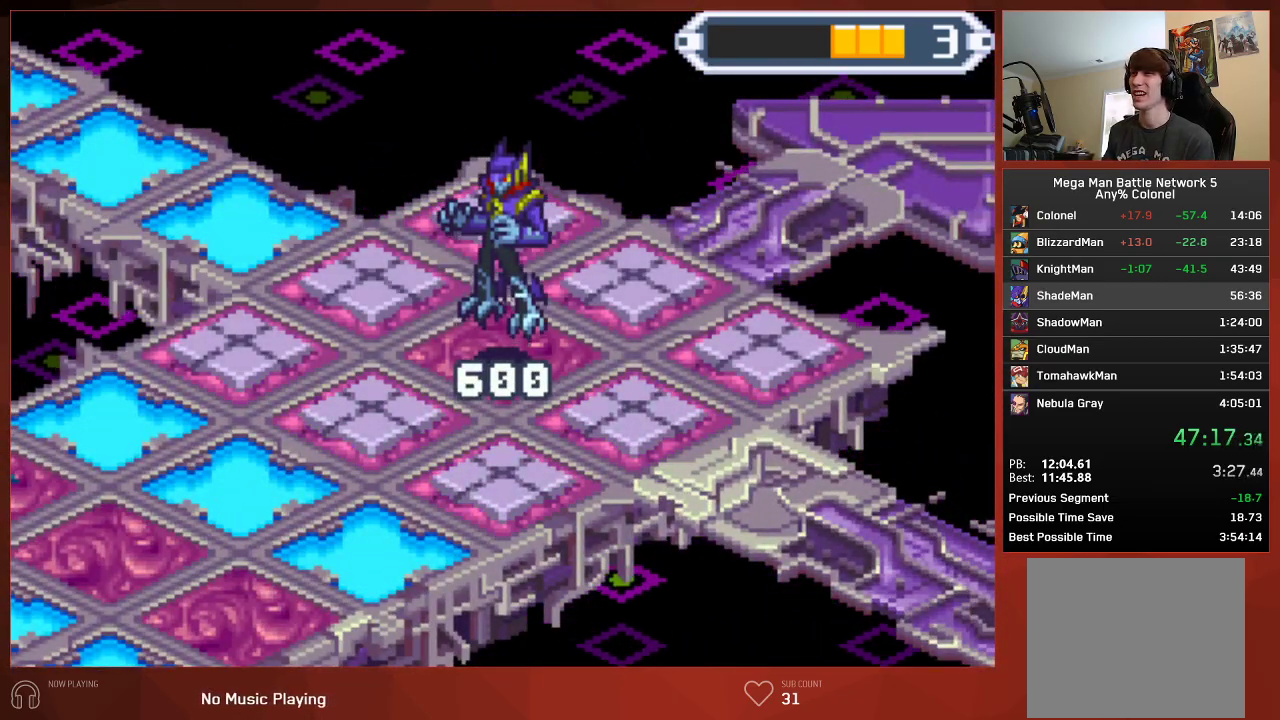
{"buttons": ["CROSS", "CIRCLE"], "left_stick": "center", "right_stick": "center"}
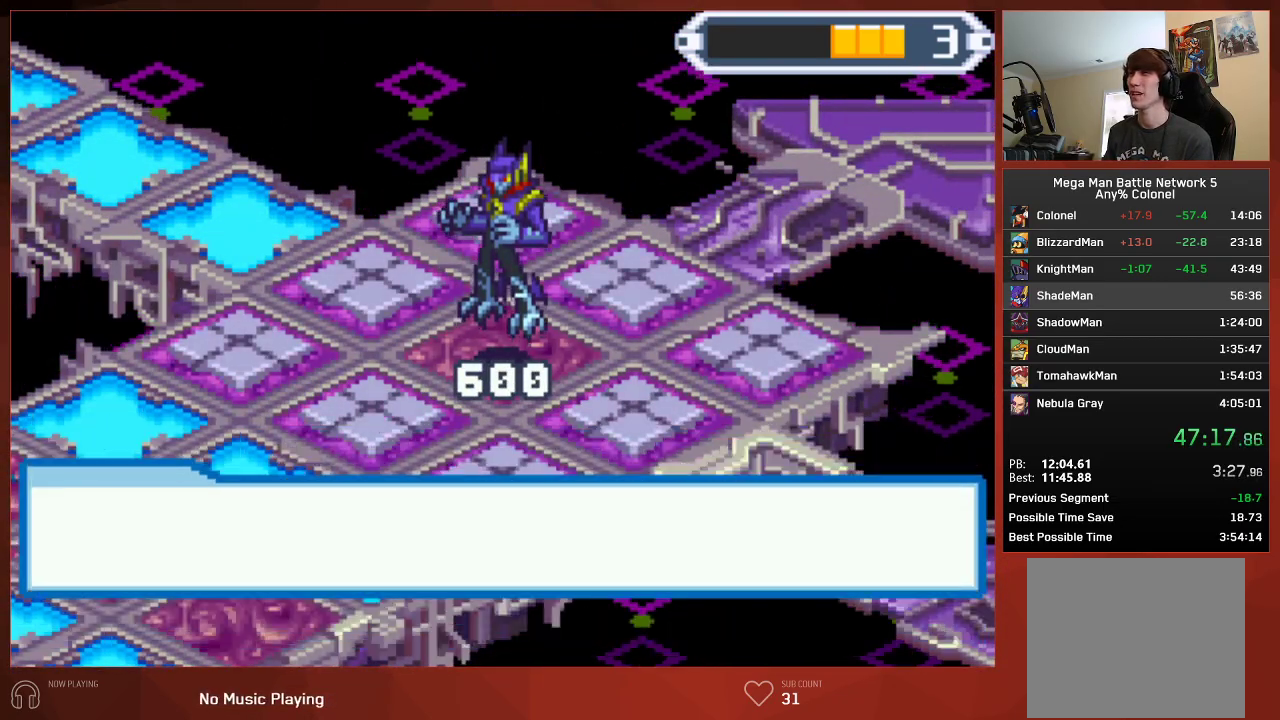
{"buttons": ["CIRCLE"], "left_stick": "center", "right_stick": "center"}
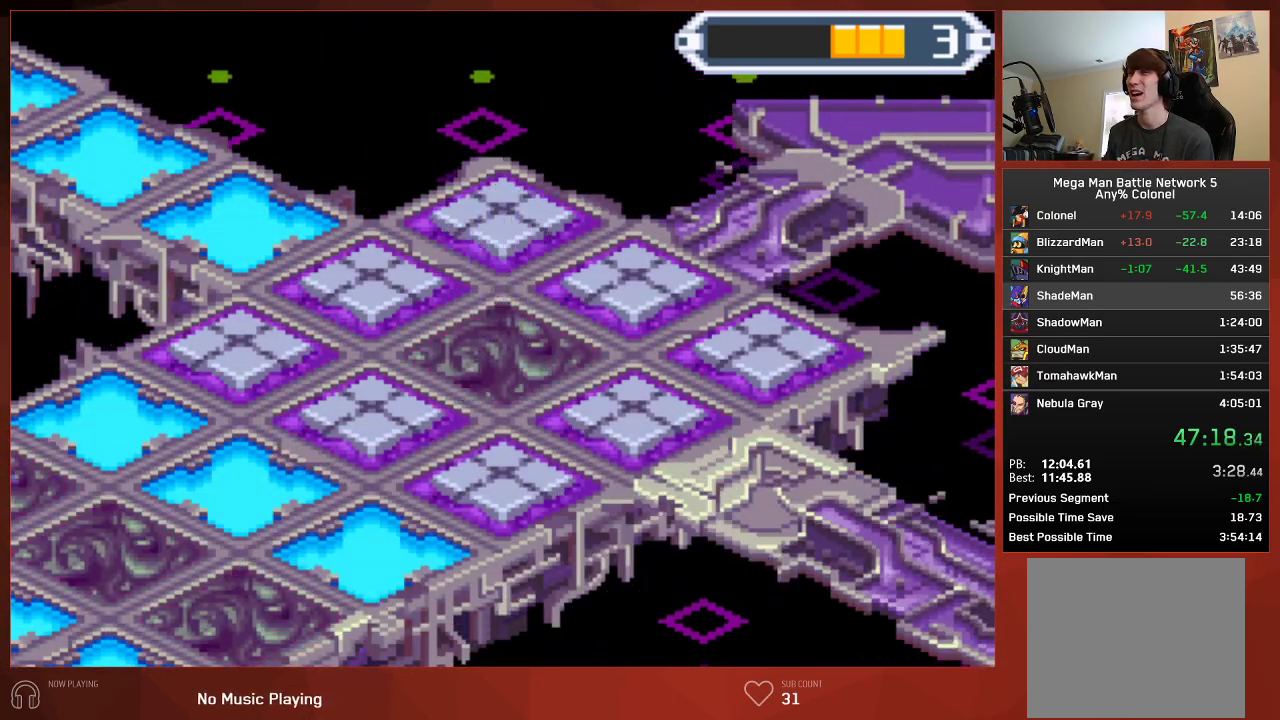
{"buttons": ["CIRCLE"], "left_stick": "center", "right_stick": "center", "events": []}
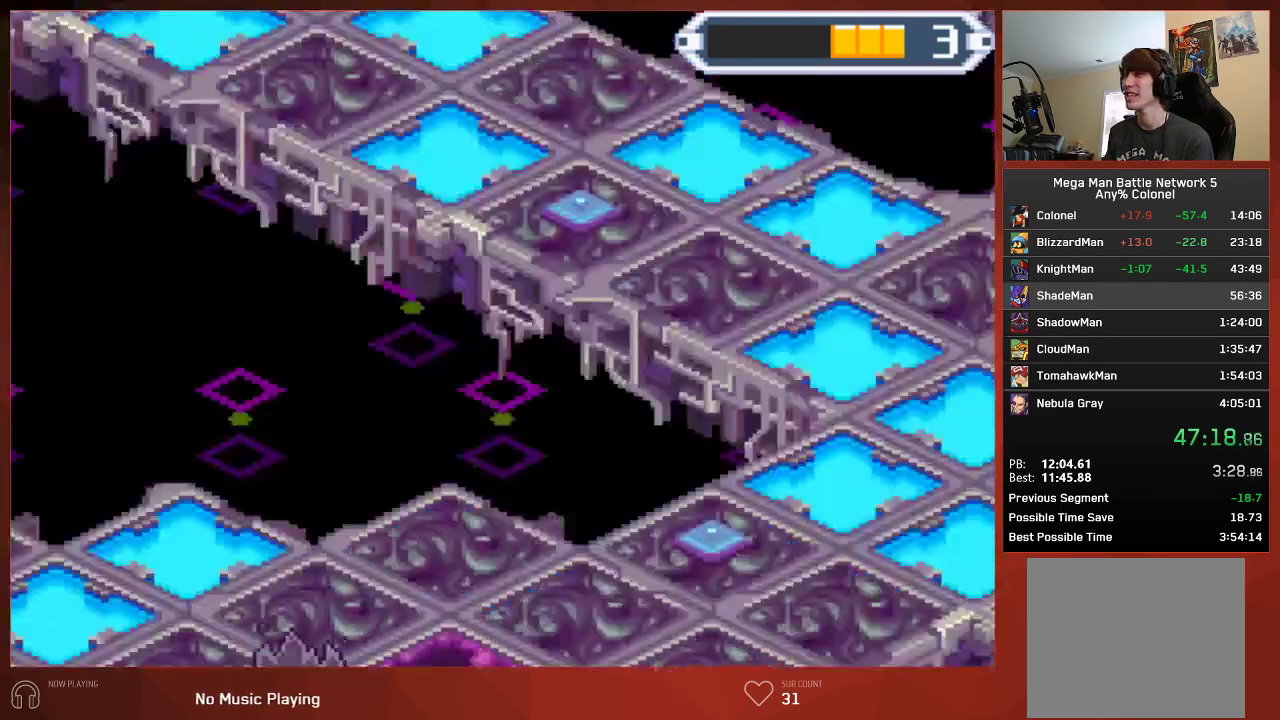
{"buttons": ["CIRCLE"], "left_stick": "center", "right_stick": "center", "events": []}
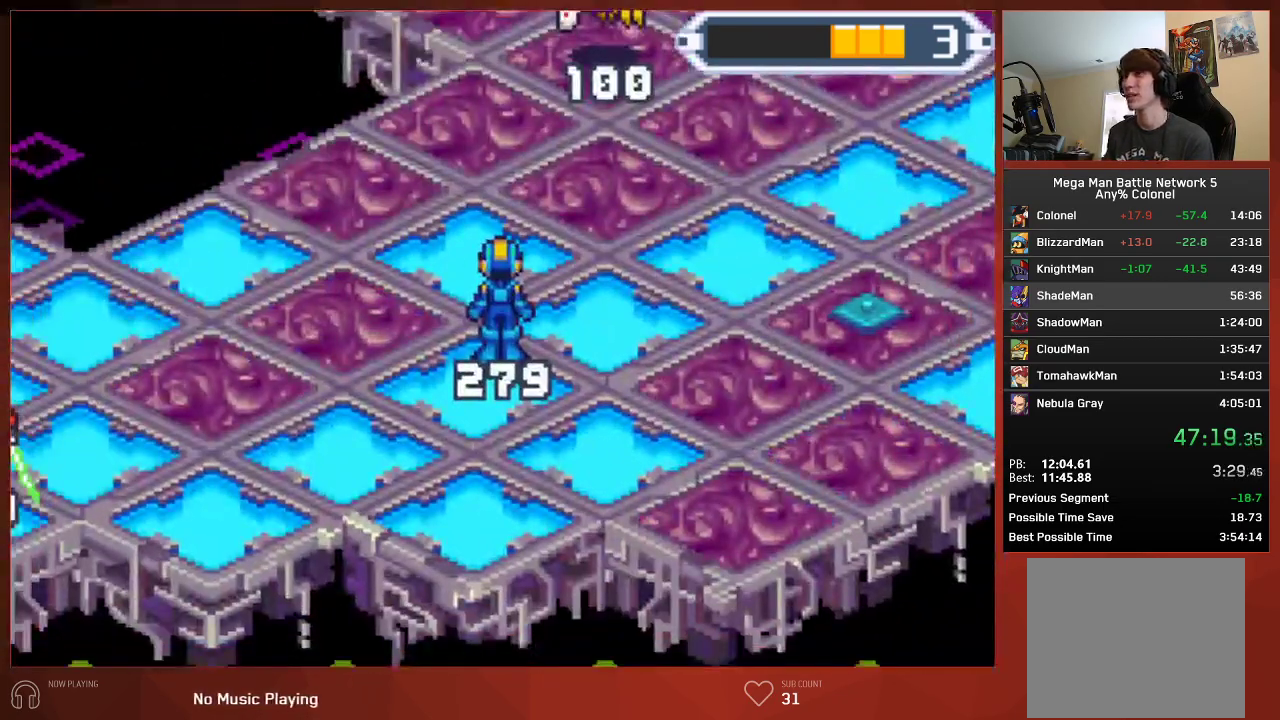
{"buttons": ["CIRCLE"], "left_stick": "center", "right_stick": "center", "events": []}
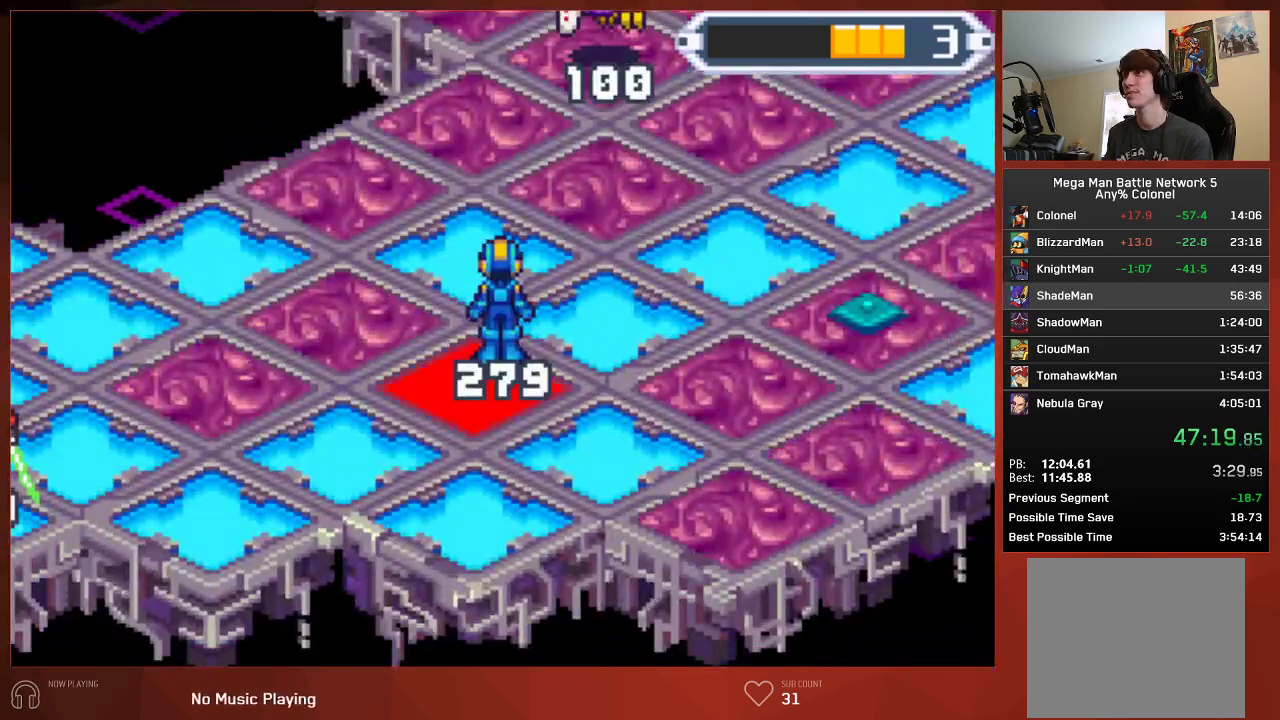
{"buttons": ["CROSS", "CIRCLE"], "left_stick": "center", "right_stick": "center"}
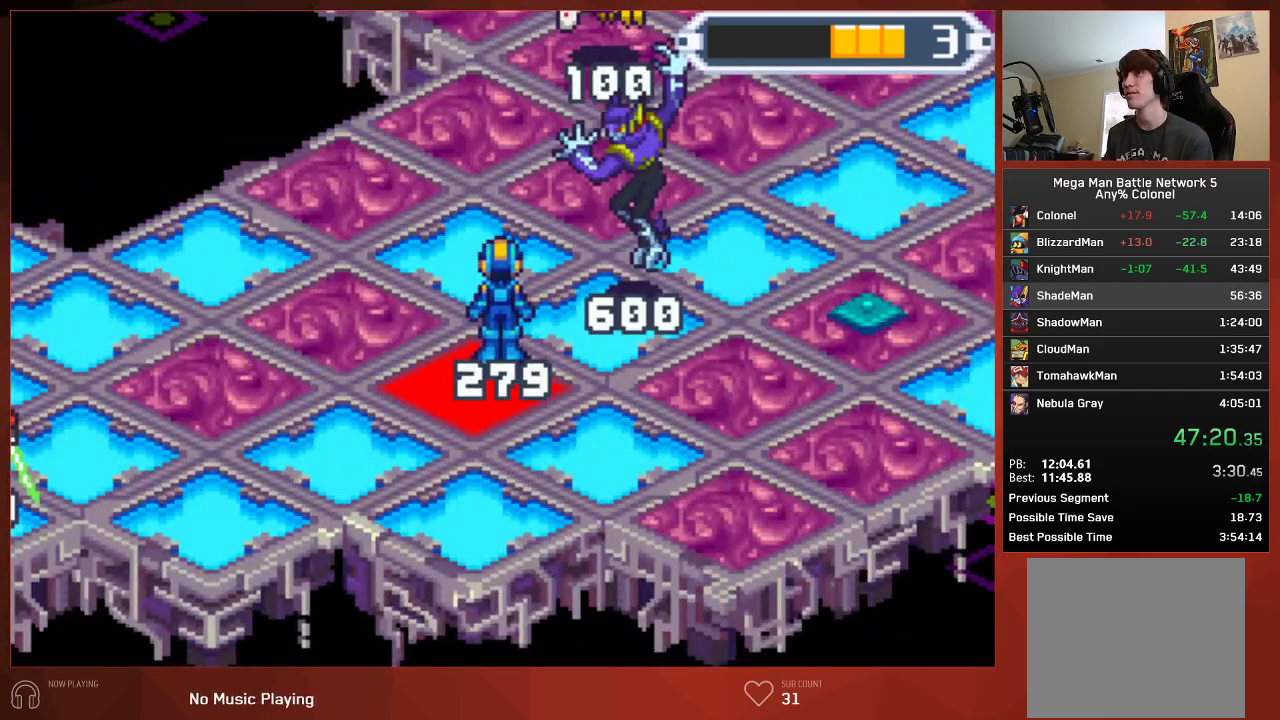
{"buttons": ["CIRCLE"], "left_stick": "center", "right_stick": "center"}